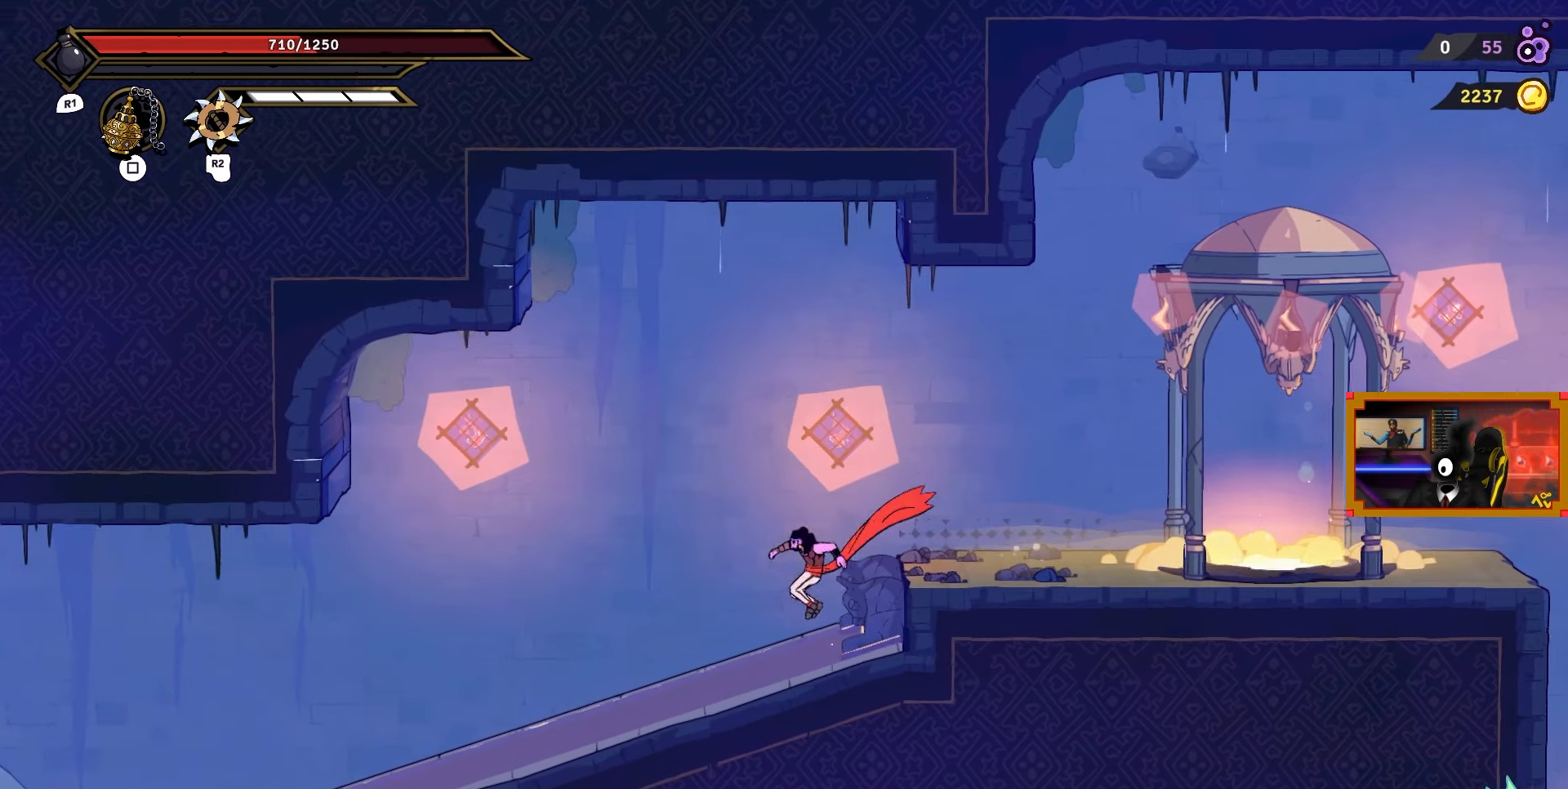
Gameplay with a controller (PlayStation layout); each line is a JSON object with the inputs held at the frame after it. "events" lists button and stick changes between this image and that frame as [ms after this image, input, new state], when the widget could be followed in between. Not read: left_stick.
{"buttons": ["DPAD_LEFT"], "right_stick": "center", "events": []}
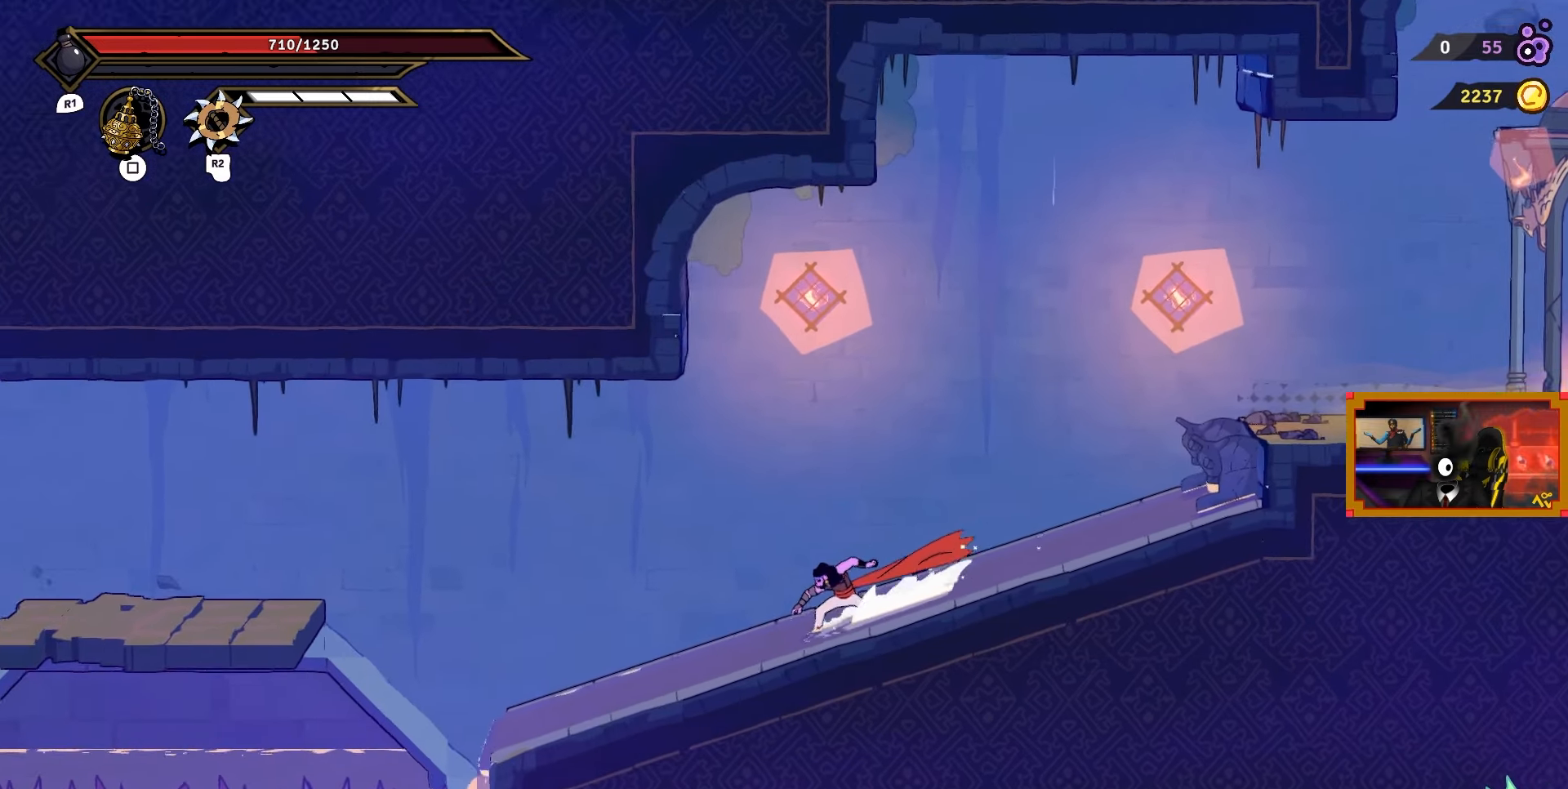
{"buttons": ["DPAD_LEFT"], "right_stick": "center", "events": [[283, "CROSS", "down"], [500, "CROSS", "up"]]}
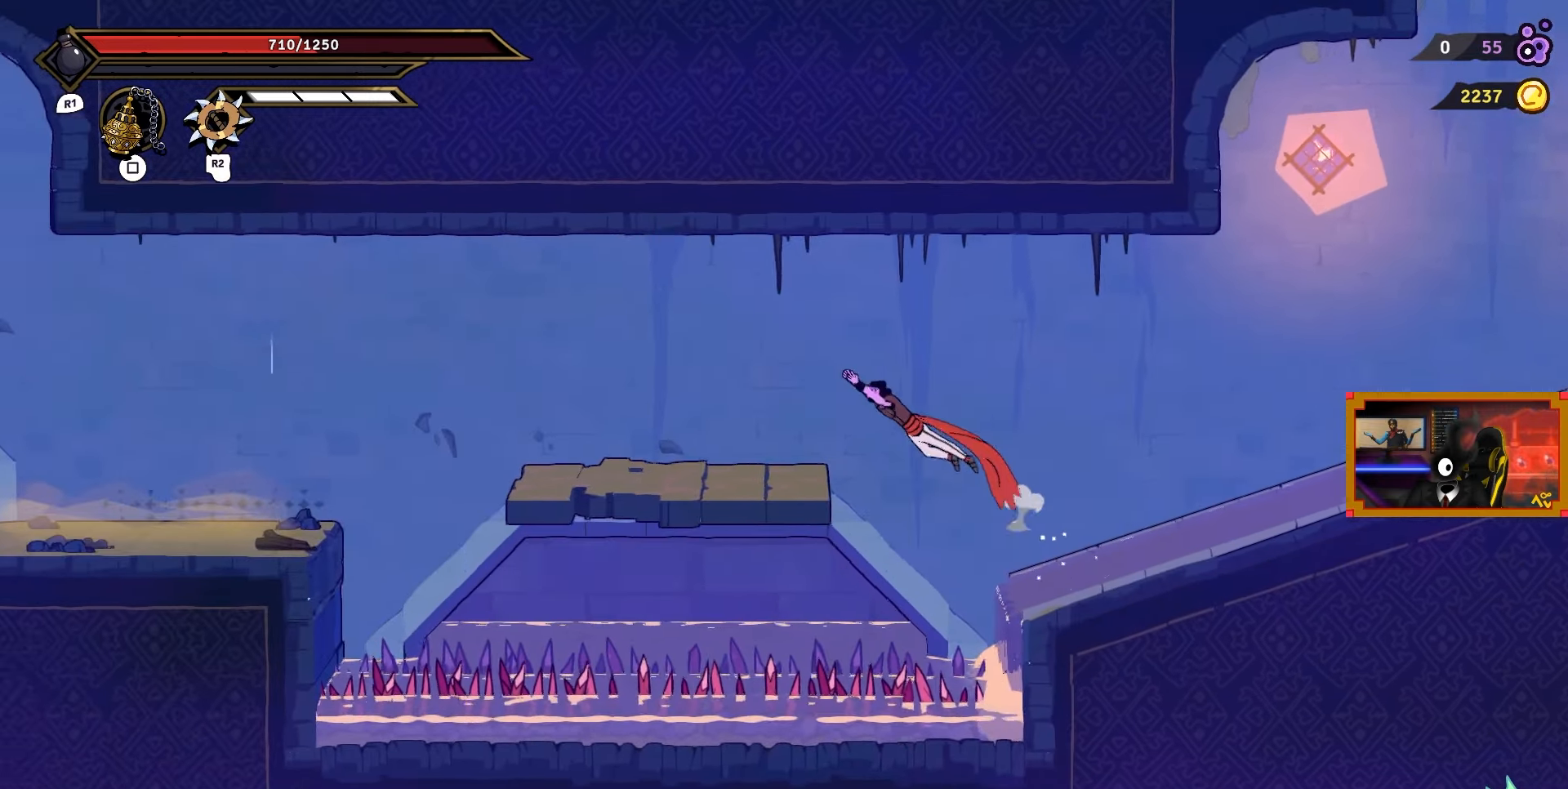
{"buttons": ["DPAD_LEFT"], "right_stick": "center", "events": []}
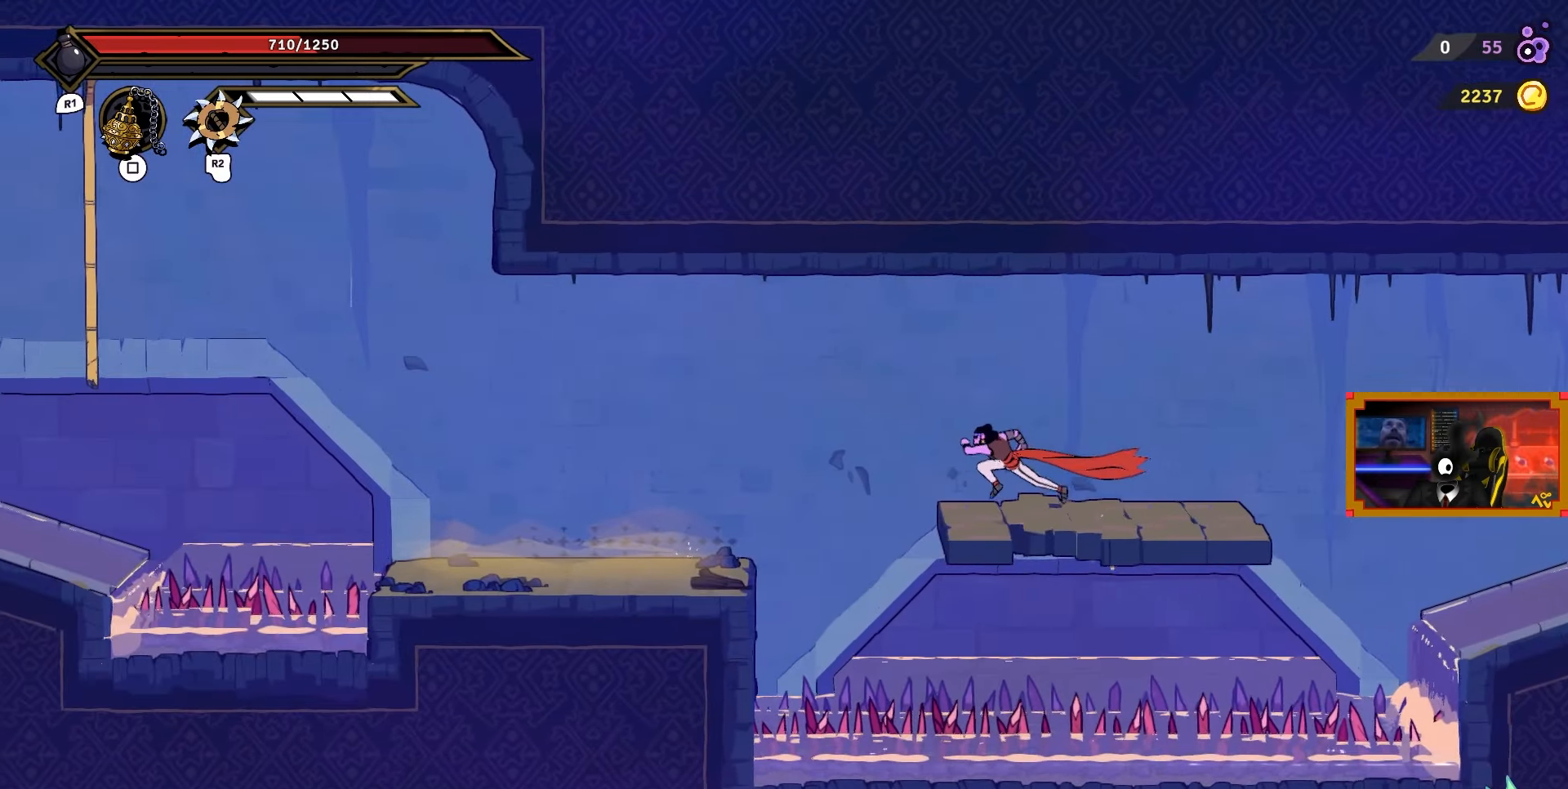
{"buttons": ["DPAD_LEFT"], "right_stick": "center", "events": [[17, "CROSS", "down"], [283, "CROSS", "up"]]}
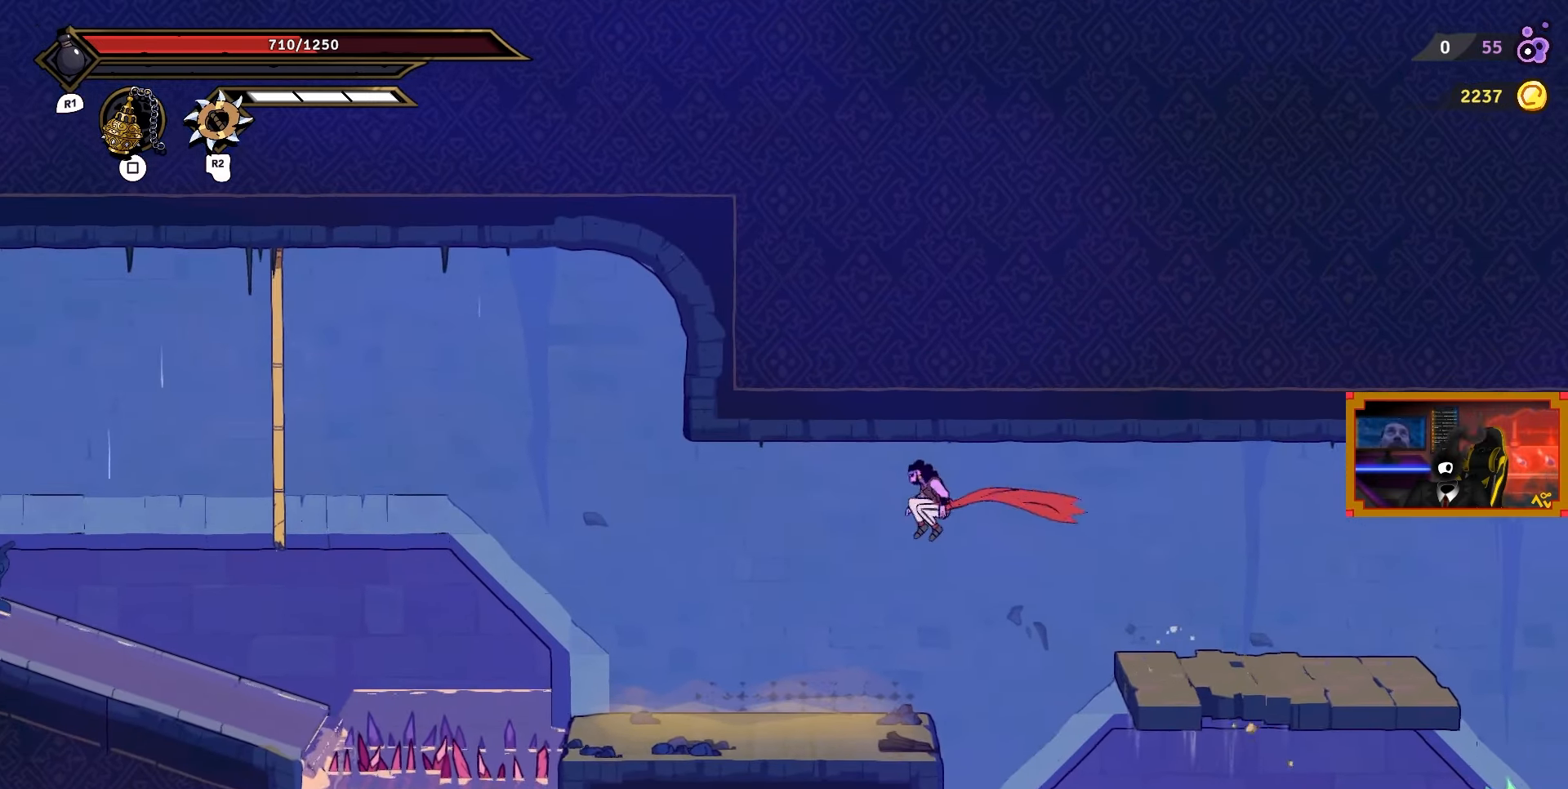
{"buttons": ["DPAD_DOWN", "DPAD_LEFT"], "right_stick": "center", "events": [[433, "CROSS", "down"], [433, "DPAD_DOWN", "down"], [483, "CROSS", "up"]]}
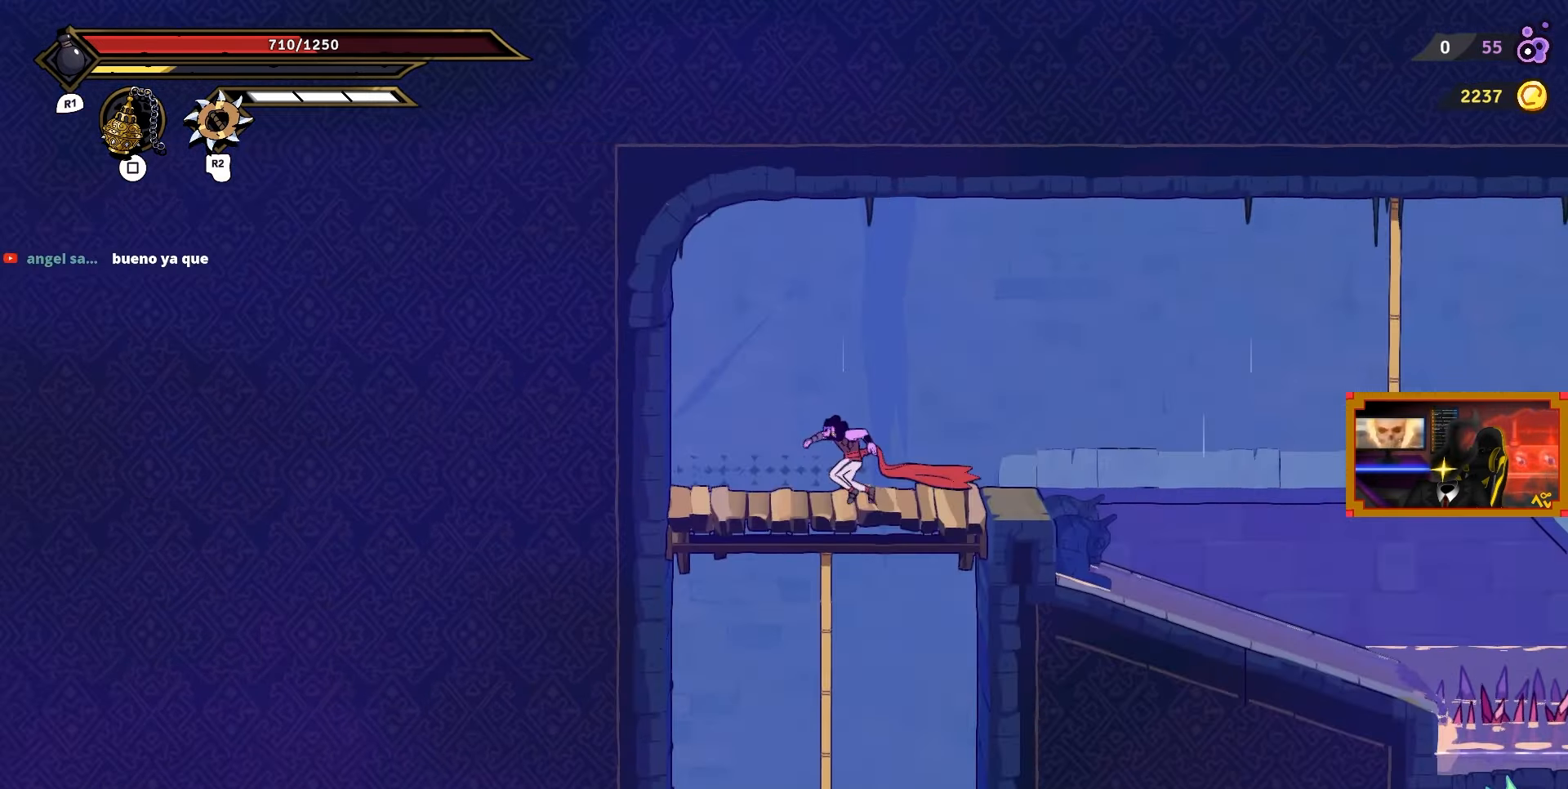
{"buttons": ["DPAD_DOWN"], "right_stick": "down", "events": [[83, "DPAD_LEFT", "up"], [117, "right_stick", "down"]]}
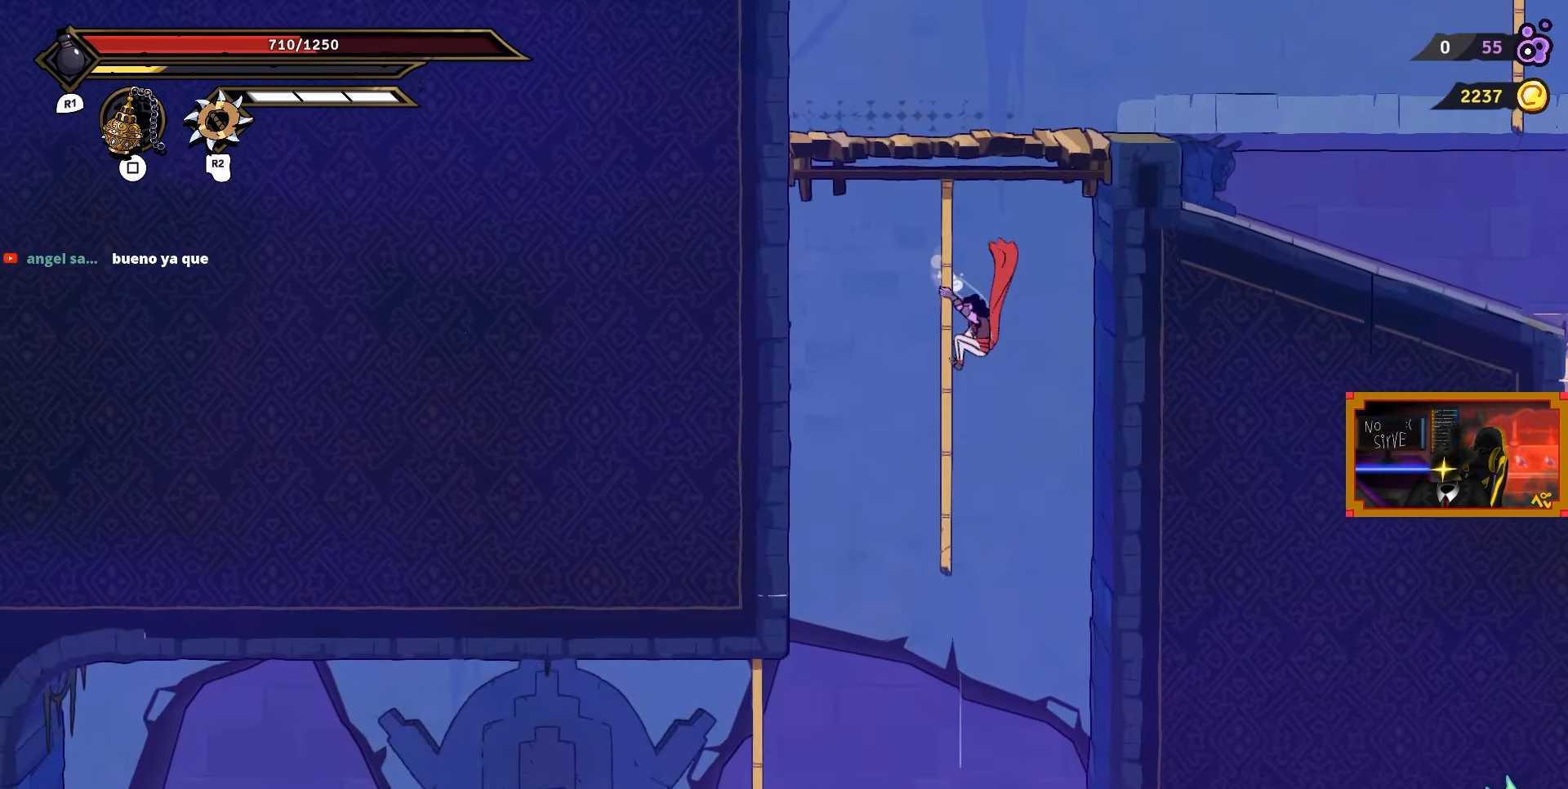
{"buttons": ["DPAD_DOWN"], "right_stick": "center", "events": [[417, "right_stick", "center"]]}
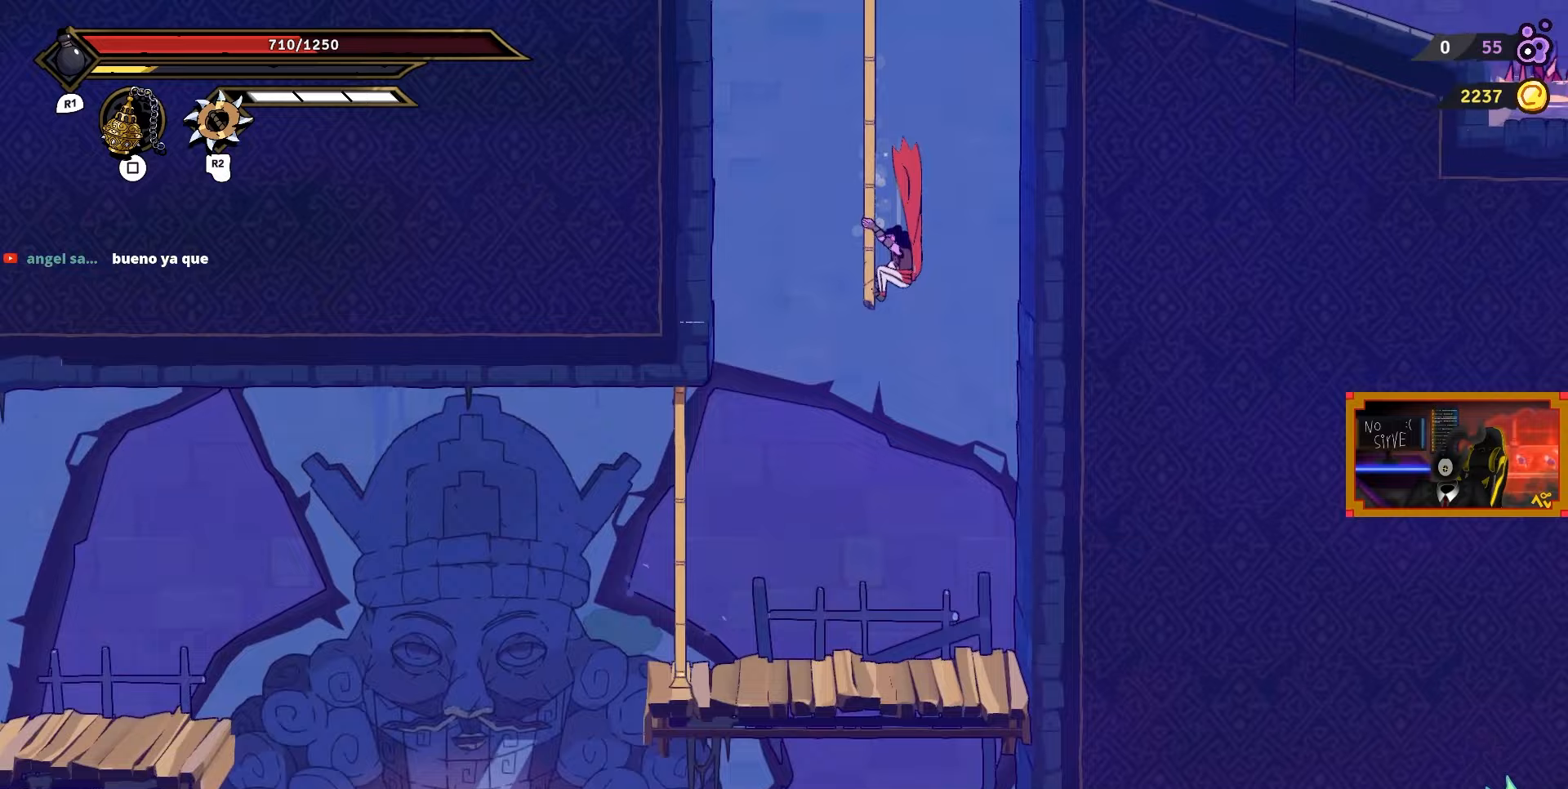
{"buttons": [], "right_stick": "down", "events": [[33, "CIRCLE", "down"], [67, "DPAD_LEFT", "down"], [117, "DPAD_DOWN", "up"], [150, "CIRCLE", "up"], [300, "DPAD_LEFT", "up"], [317, "right_stick", "down"]]}
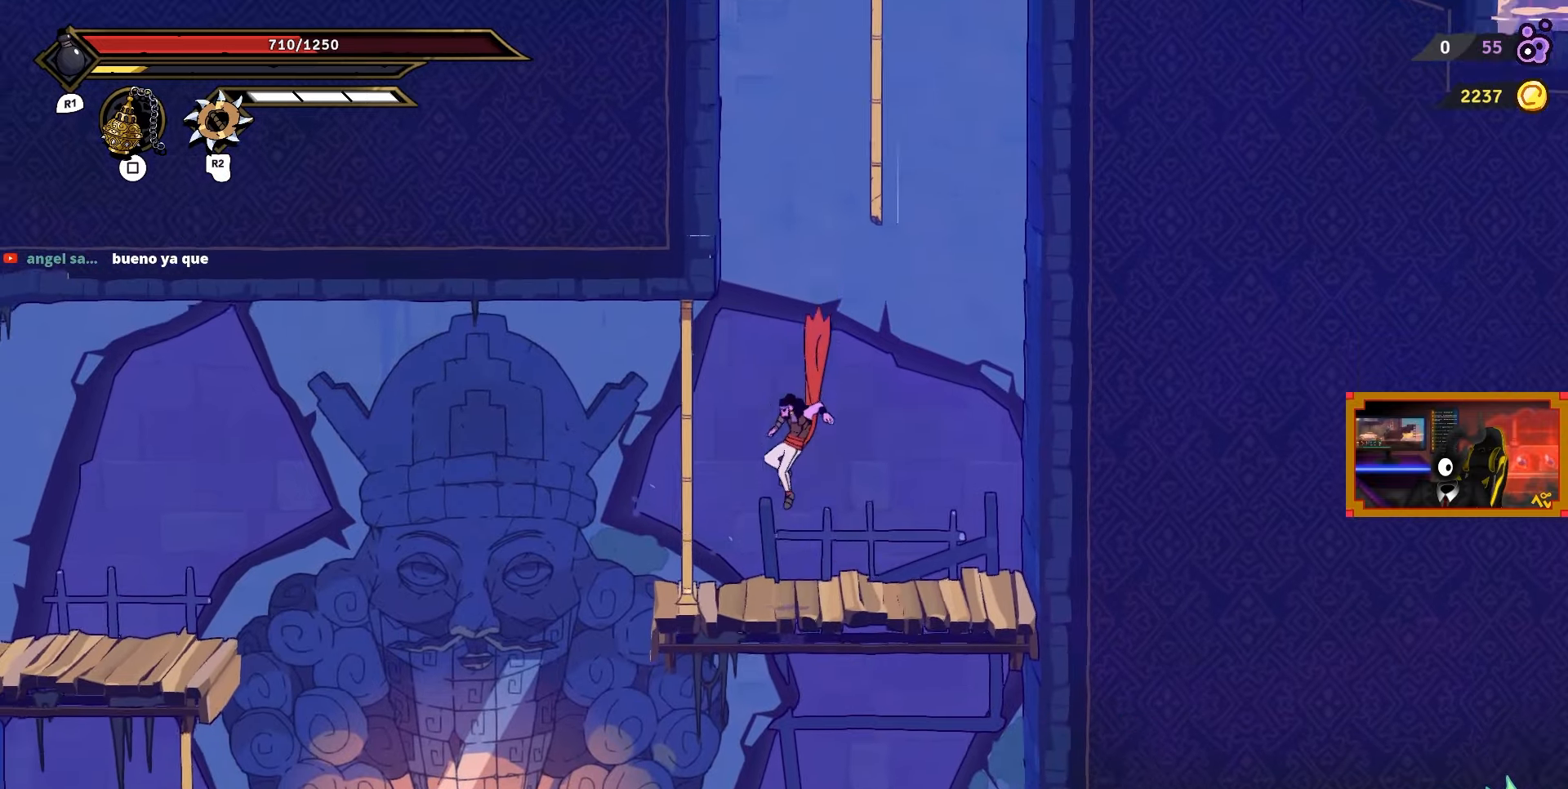
{"buttons": [], "right_stick": "down", "events": []}
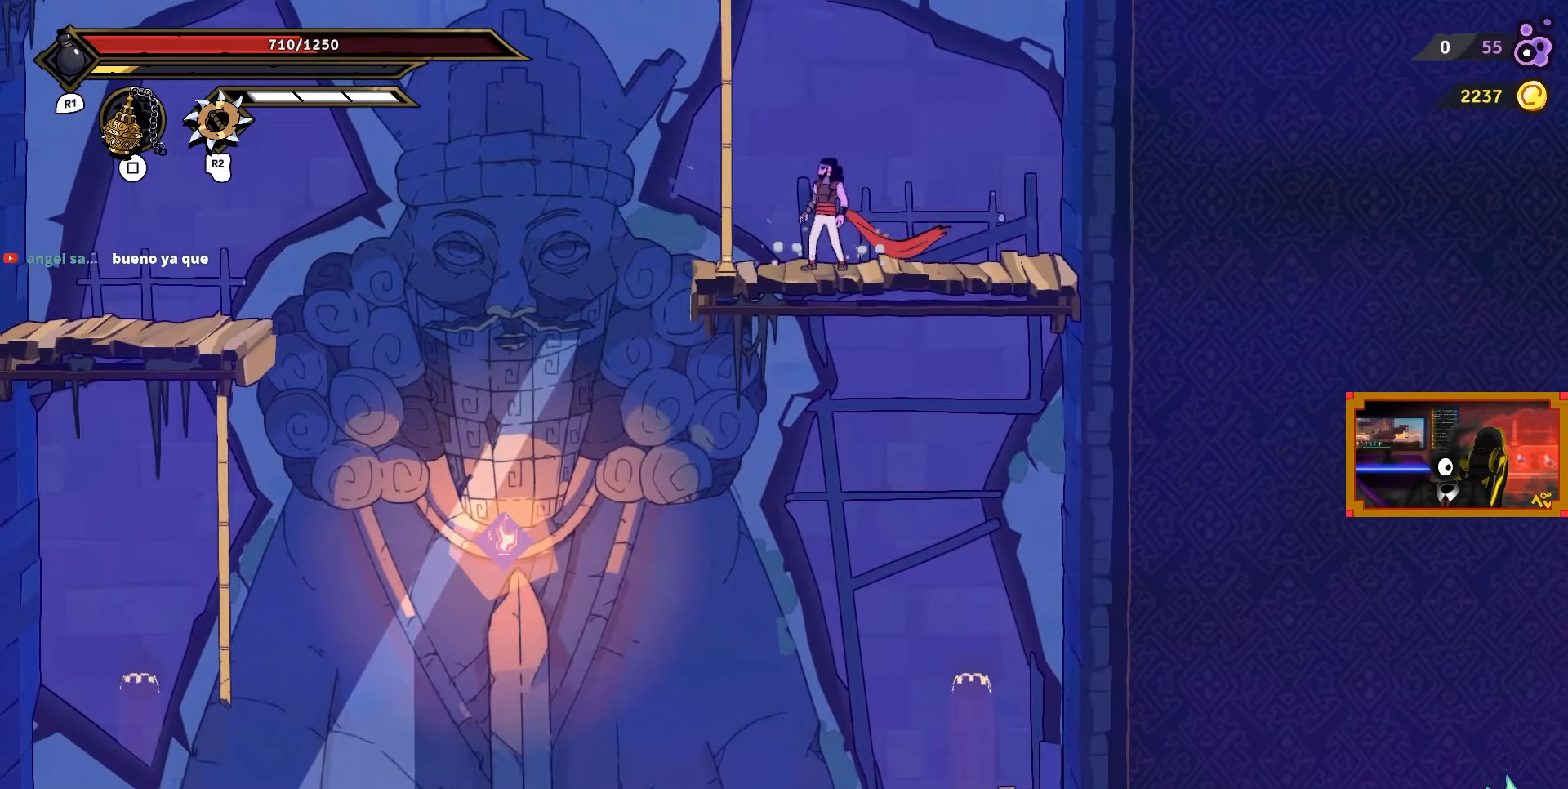
{"buttons": [], "right_stick": "down", "events": []}
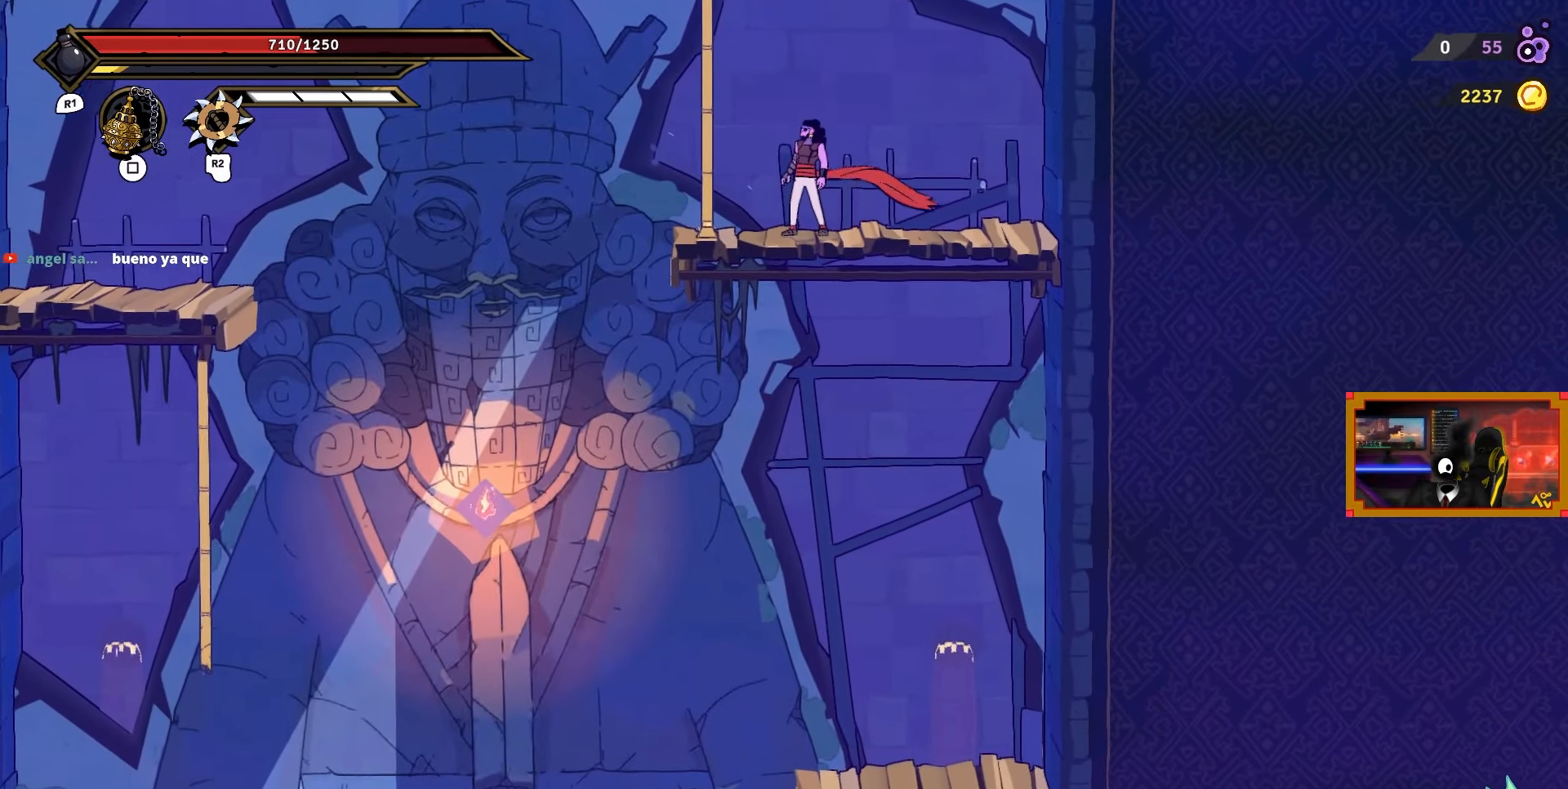
{"buttons": [], "right_stick": "down", "events": []}
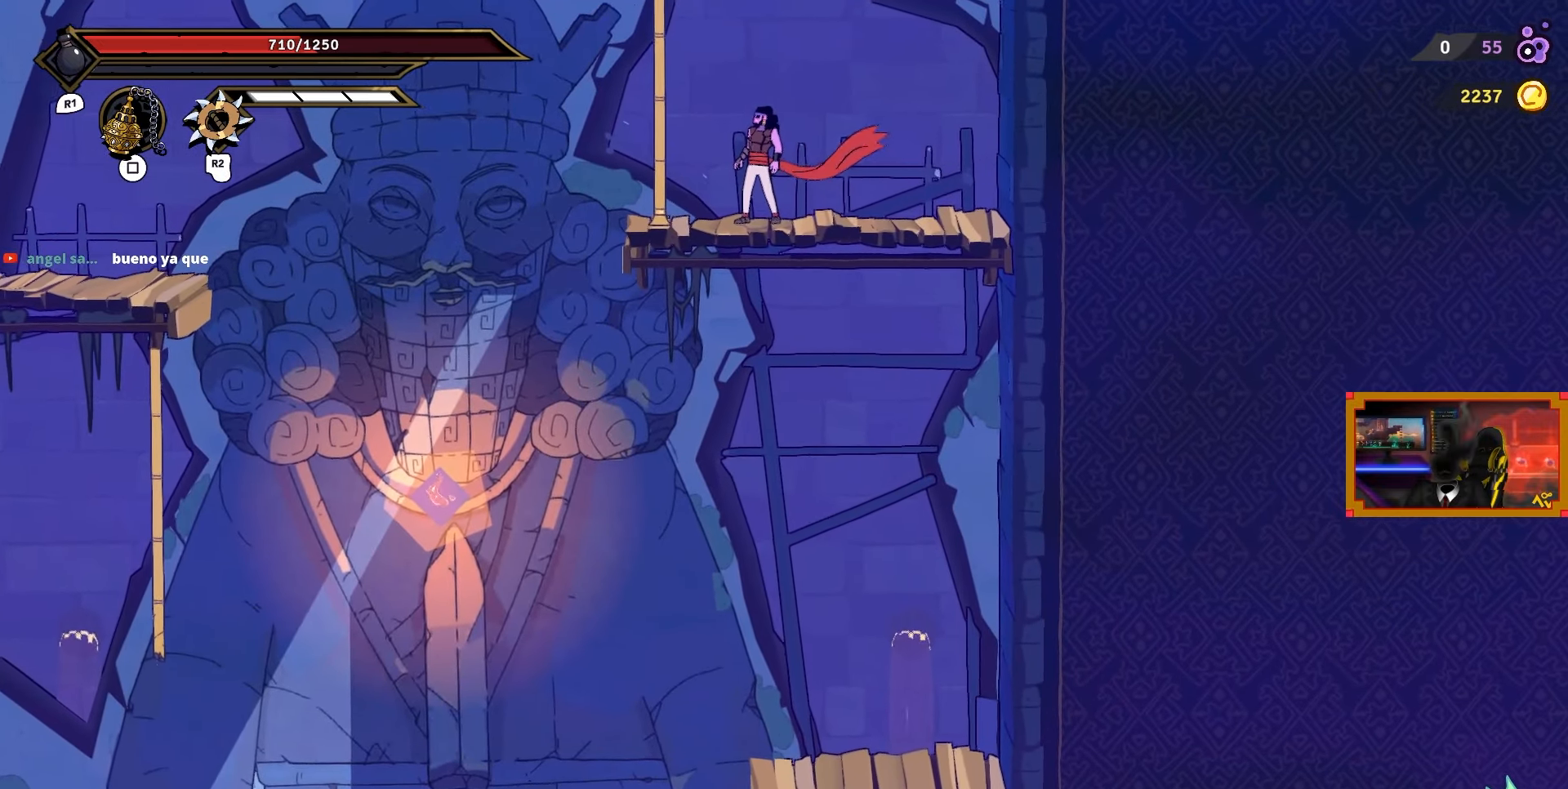
{"buttons": [], "right_stick": "down", "events": []}
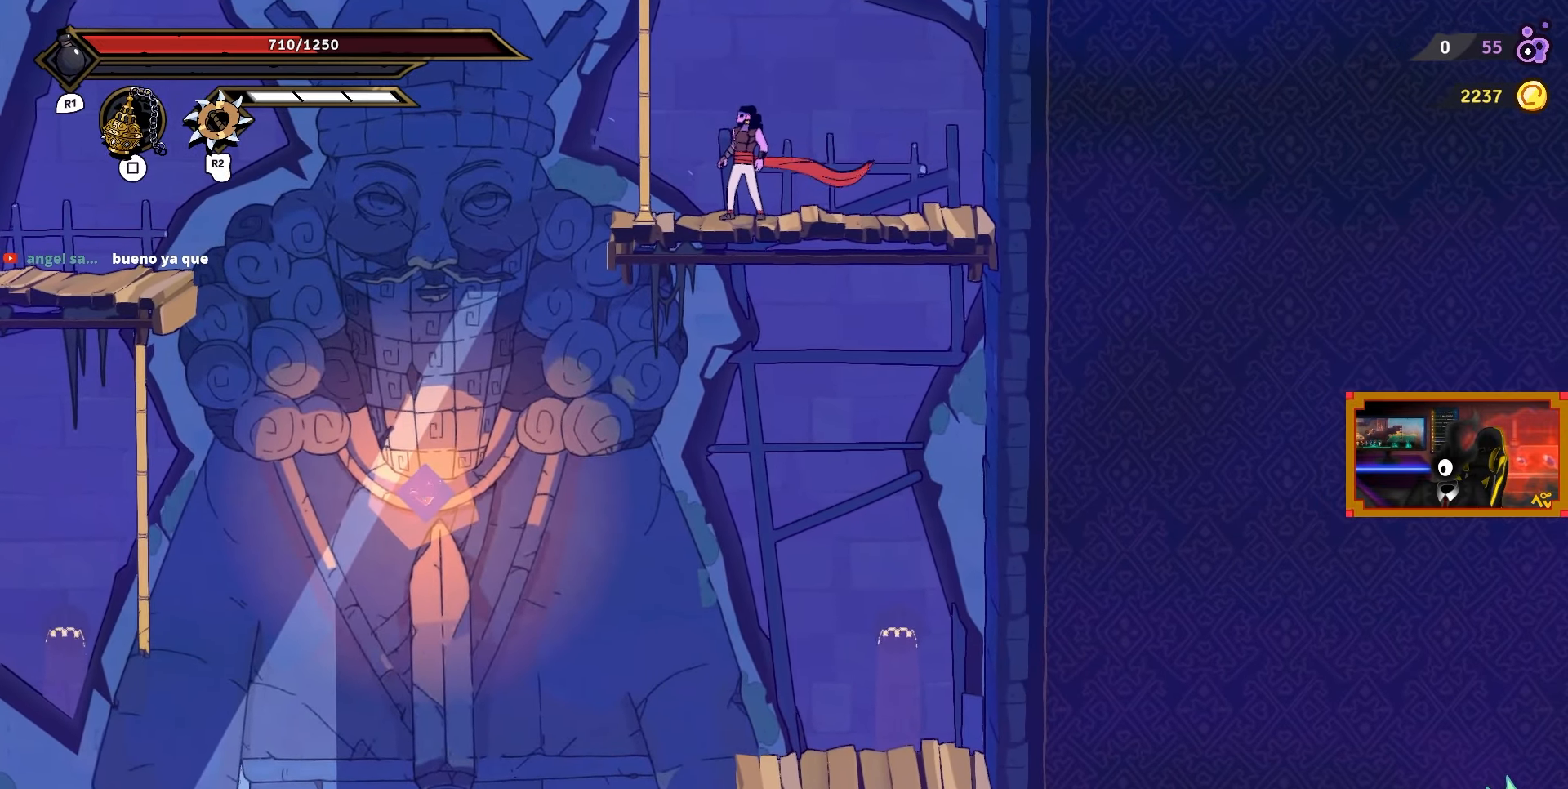
{"buttons": ["DPAD_LEFT"], "right_stick": "center", "events": [[183, "DPAD_LEFT", "down"], [250, "right_stick", "center"], [317, "CROSS", "down"], [433, "CROSS", "up"]]}
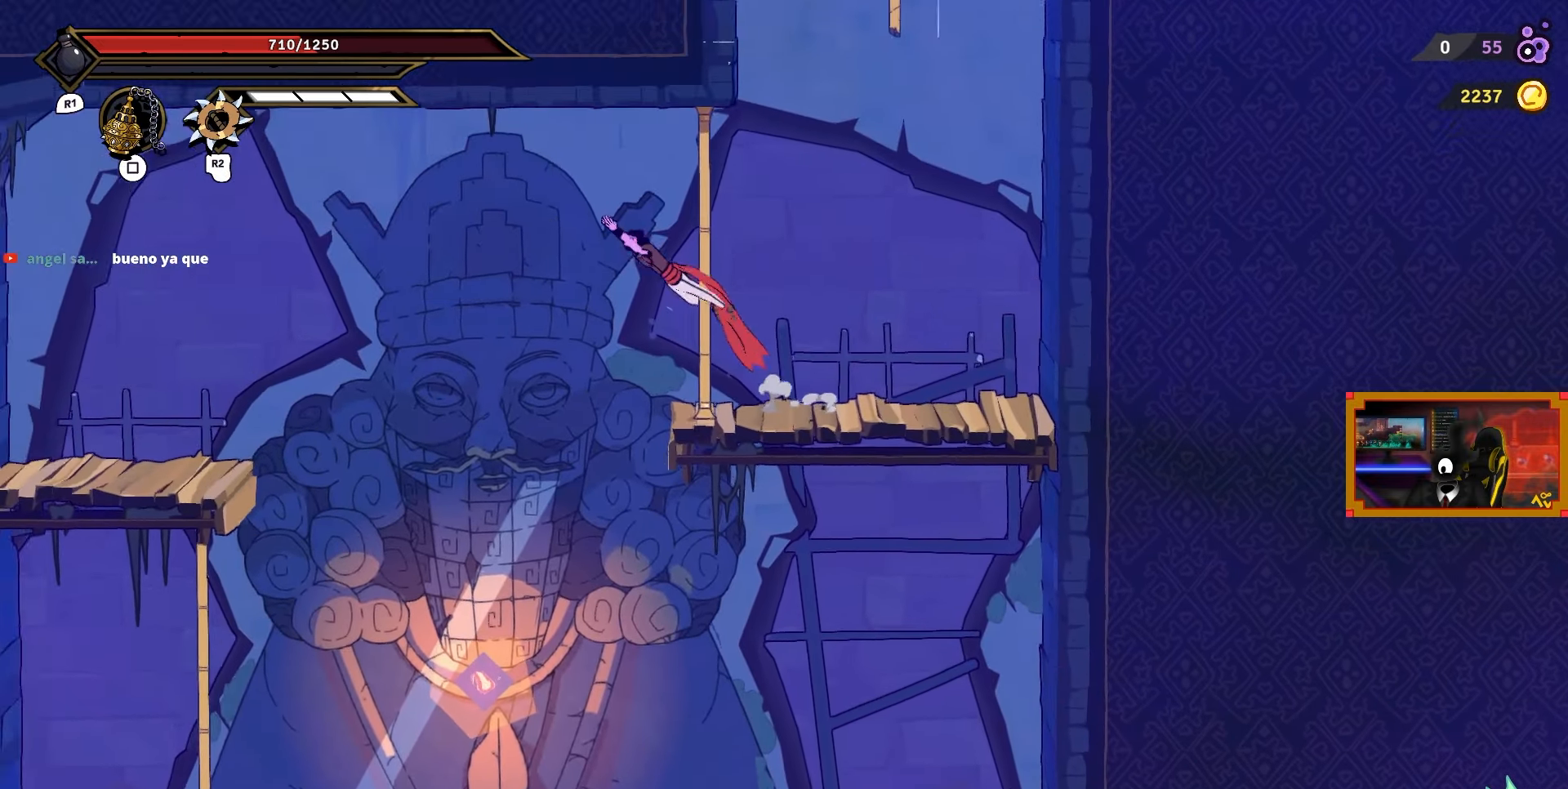
{"buttons": ["DPAD_LEFT"], "right_stick": "center", "events": [[233, "CROSS", "down"], [433, "CROSS", "up"]]}
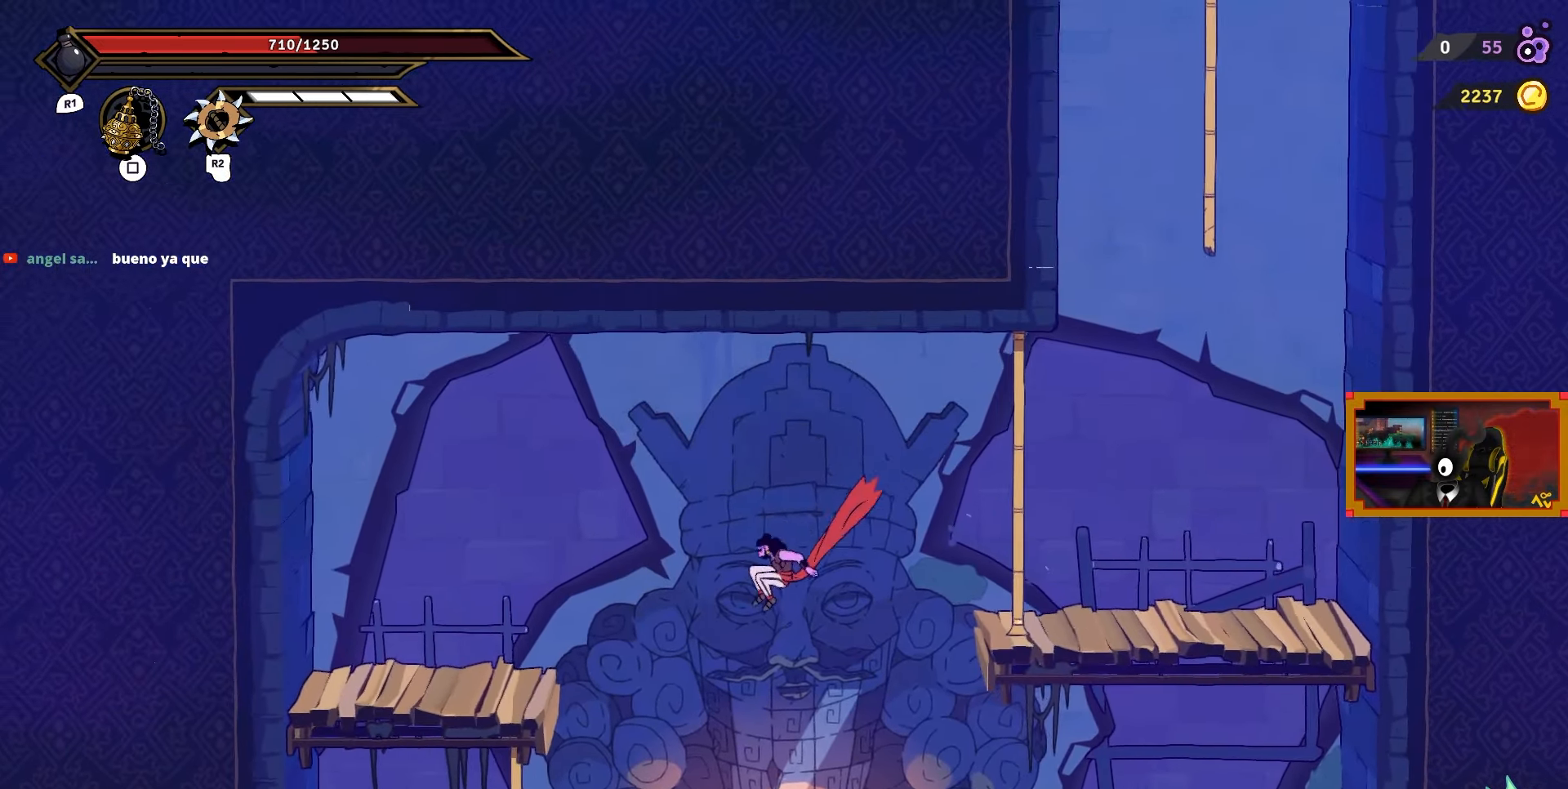
{"buttons": ["DPAD_LEFT"], "right_stick": "center", "events": [[17, "L2", "down"], [450, "L2", "up"]]}
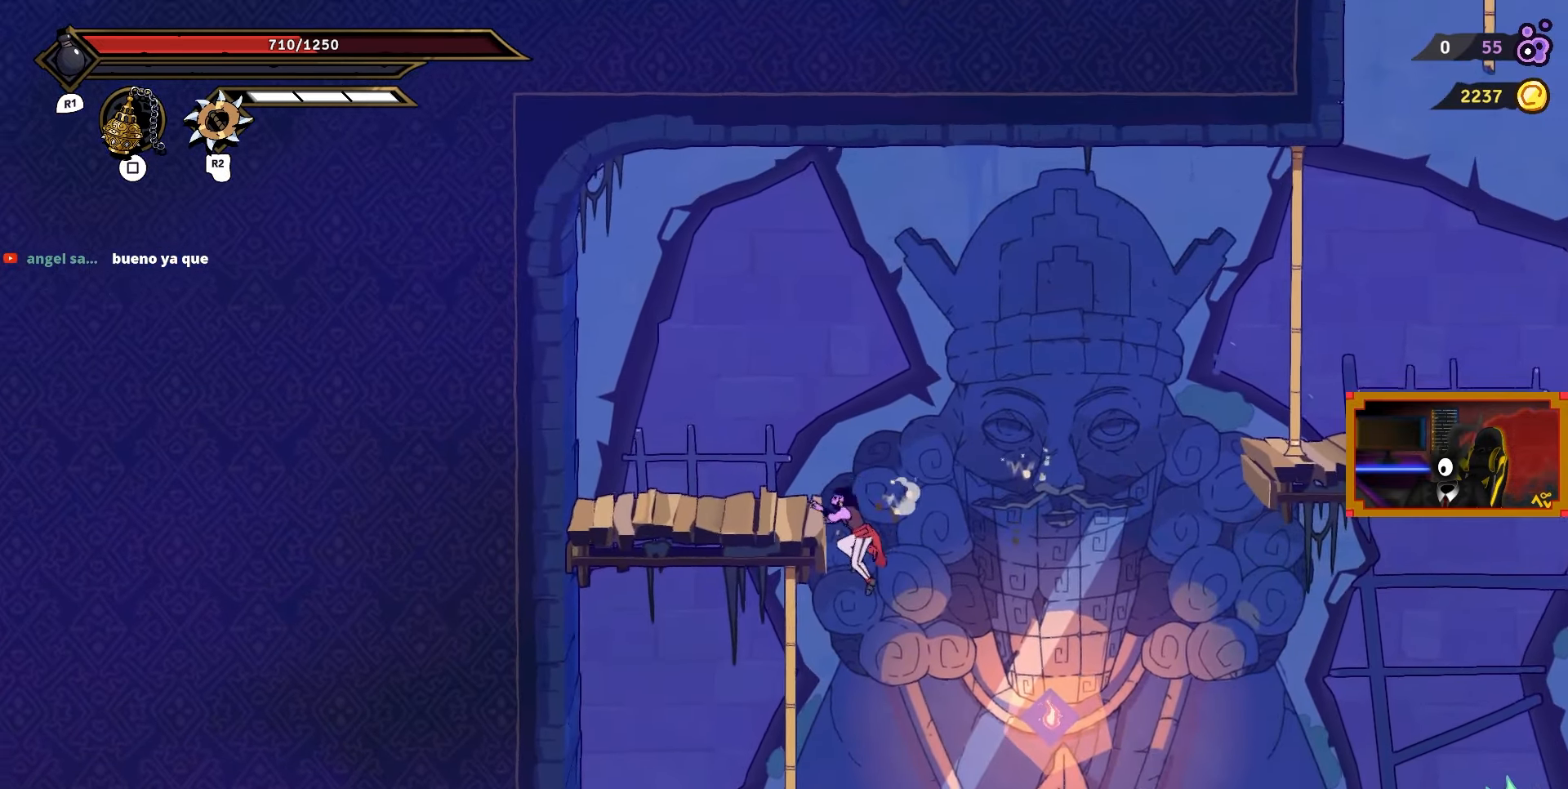
{"buttons": ["DPAD_DOWN"], "right_stick": "center", "events": [[67, "DPAD_LEFT", "up"], [83, "right_stick", "down-left"], [233, "DPAD_DOWN", "down"], [433, "right_stick", "center"]]}
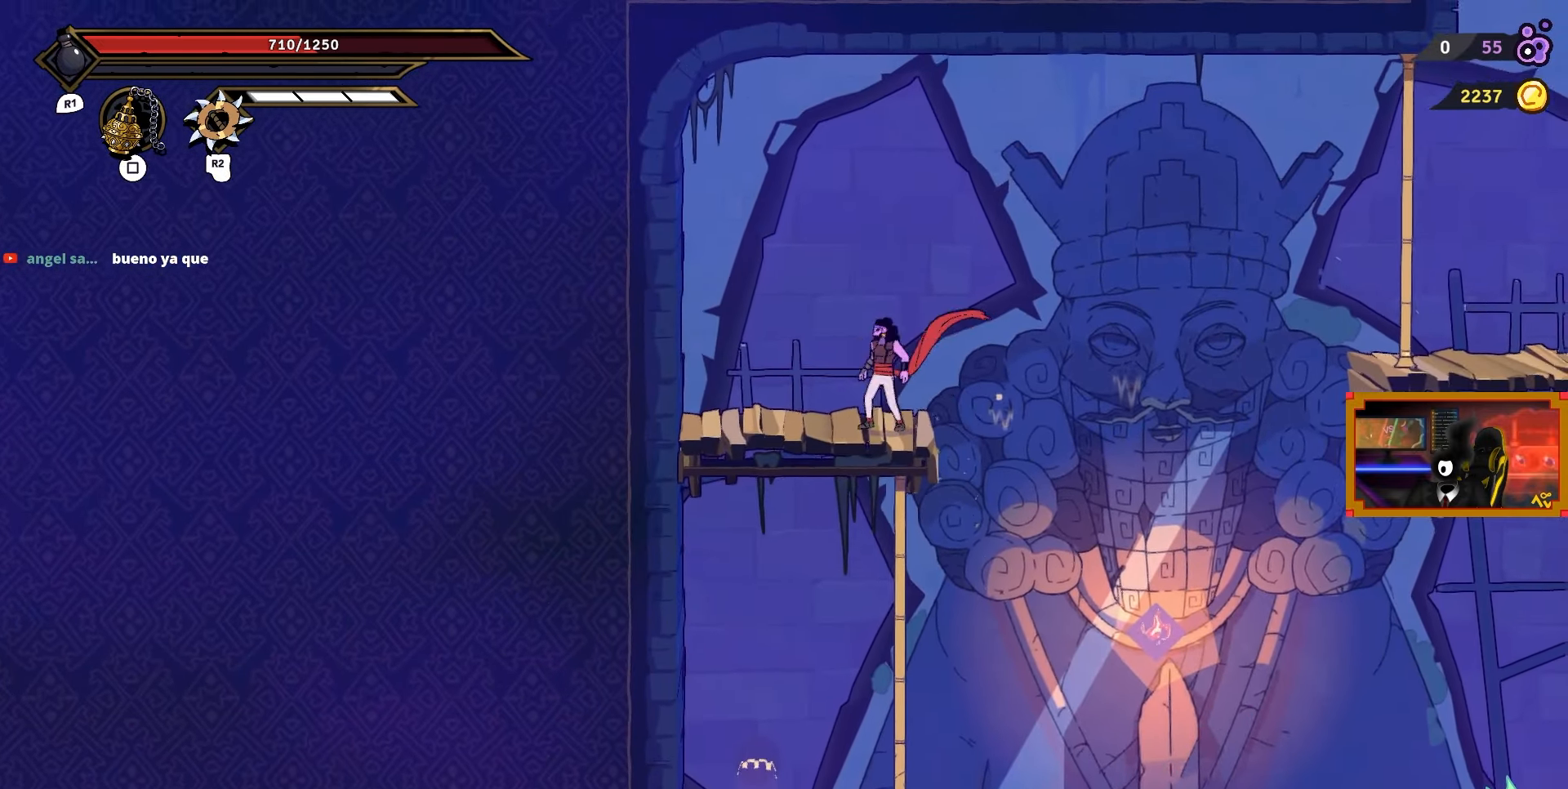
{"buttons": ["DPAD_DOWN"], "right_stick": "center", "events": [[317, "CROSS", "down"], [417, "CROSS", "up"]]}